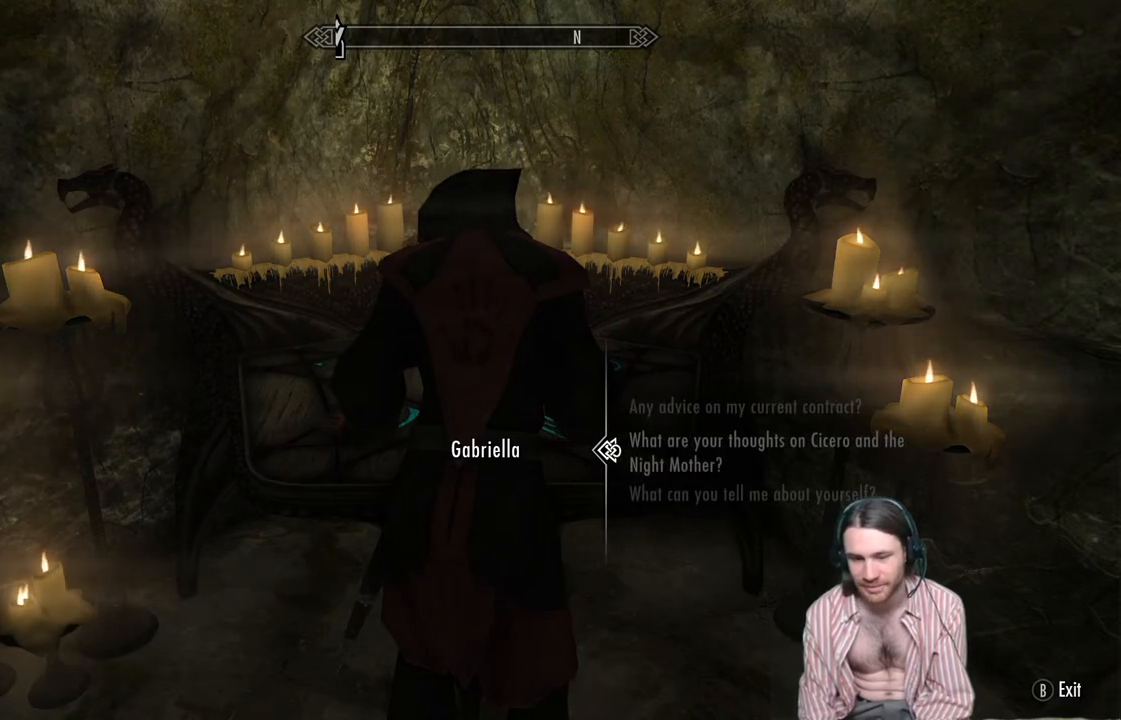
Gameplay with a controller (Xbox layout); each line is a JSON object with the inputs held at the frame after it. "events" lists button and stick changes between this image and that frame as [ms after this image, input, new state], when the widget could be followed in between. Not read: R3.
{"buttons": [], "left_stick": "center", "right_stick": "center", "events": [[150, "B", "down"], [283, "B", "up"]]}
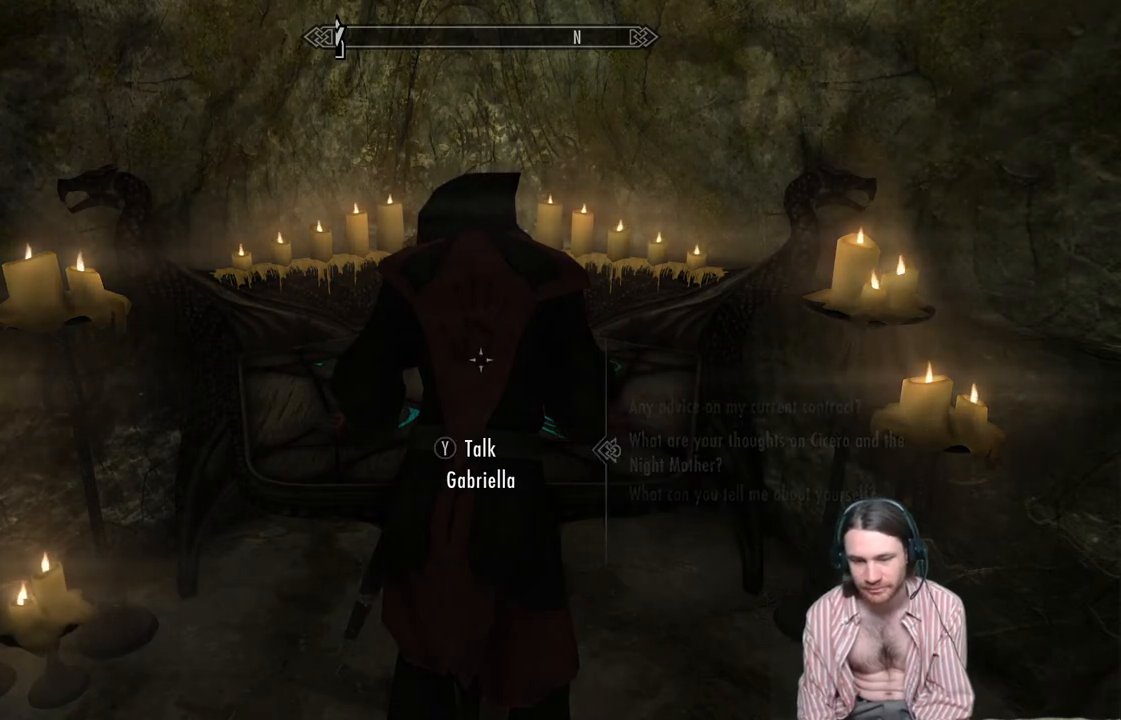
{"buttons": [], "left_stick": "center", "right_stick": "center", "events": []}
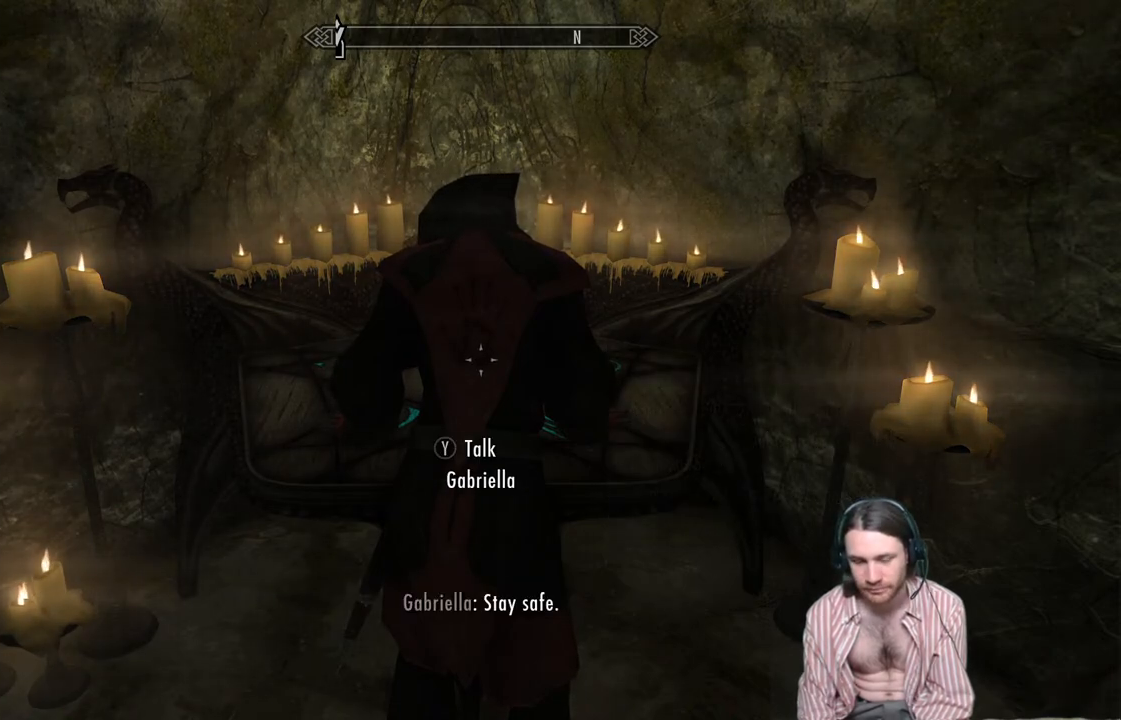
{"buttons": [], "left_stick": "center", "right_stick": "center", "events": []}
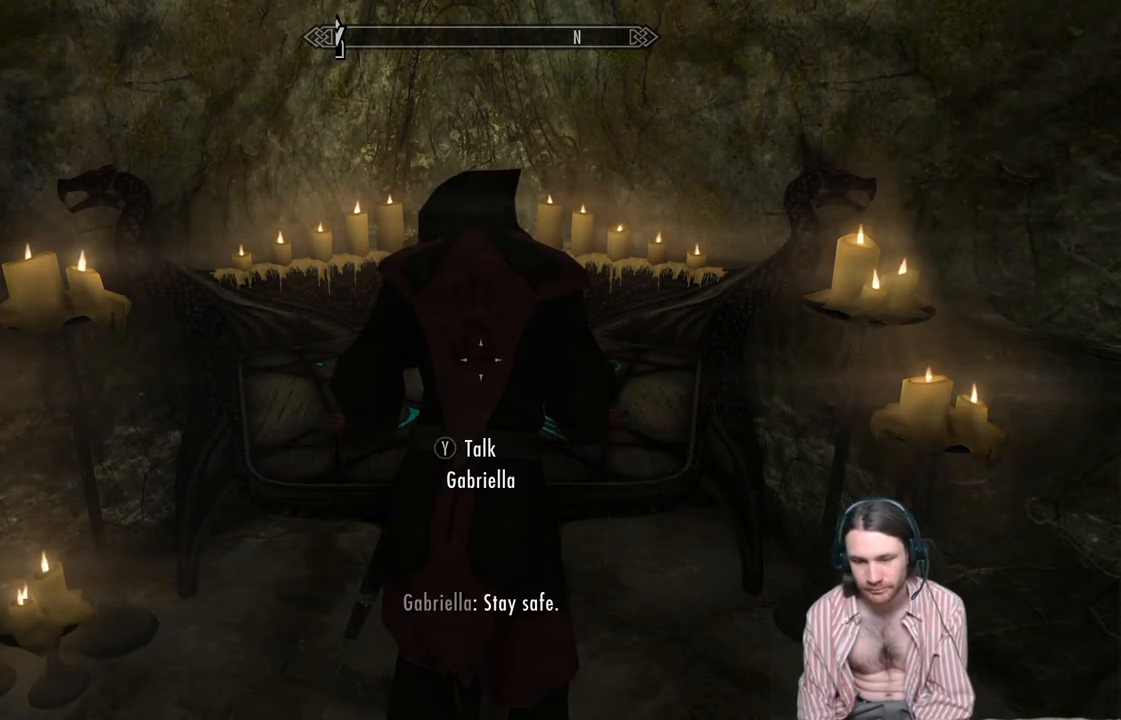
{"buttons": [], "left_stick": "center", "right_stick": "center", "events": [[67, "START", "down"], [233, "START", "up"]]}
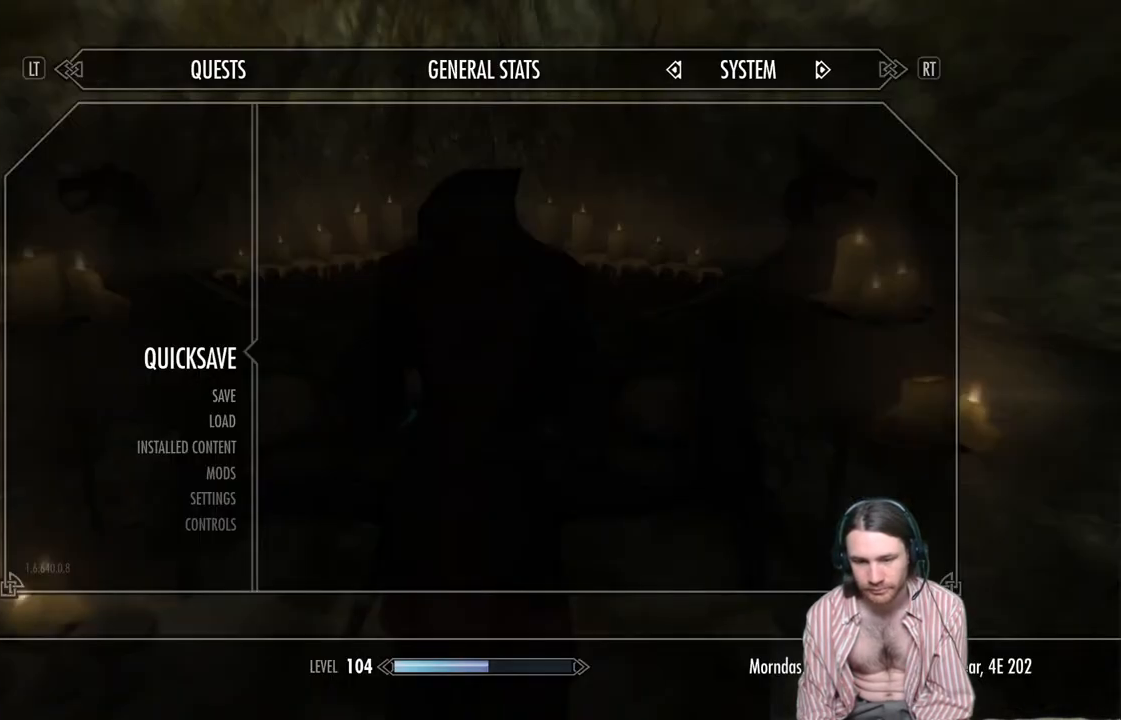
{"buttons": [], "left_stick": "center", "right_stick": "center", "events": [[17, "A", "down"], [117, "A", "up"]]}
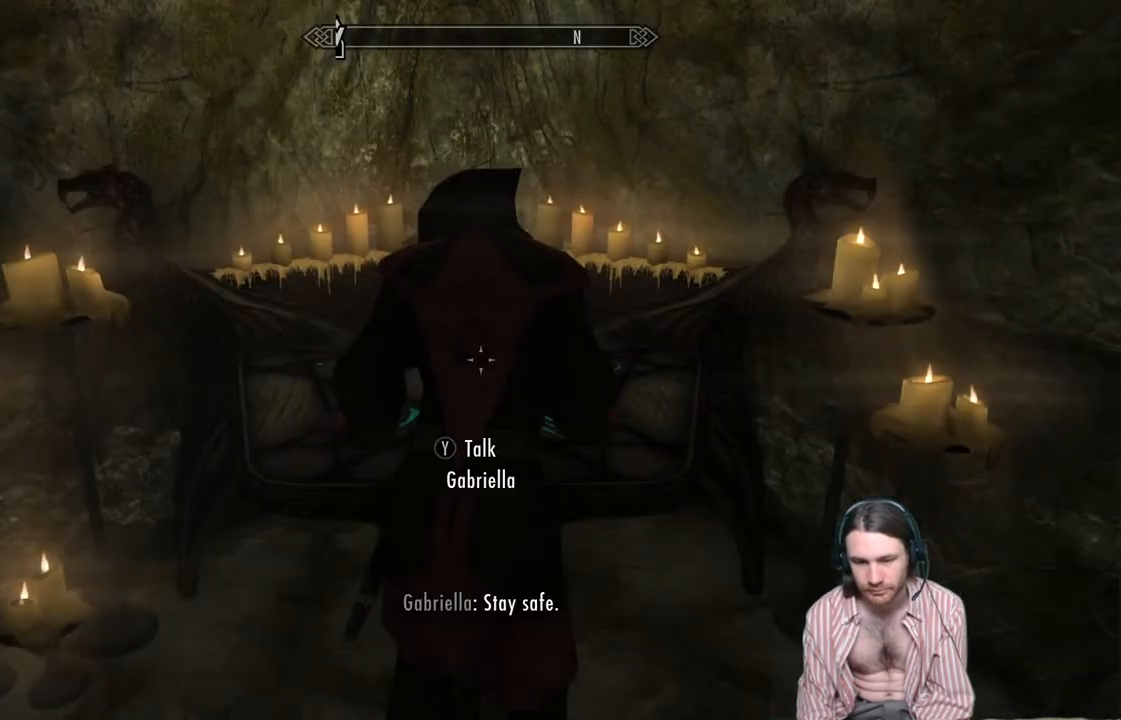
{"buttons": [], "left_stick": "center", "right_stick": "left", "events": [[250, "right_stick", "left"]]}
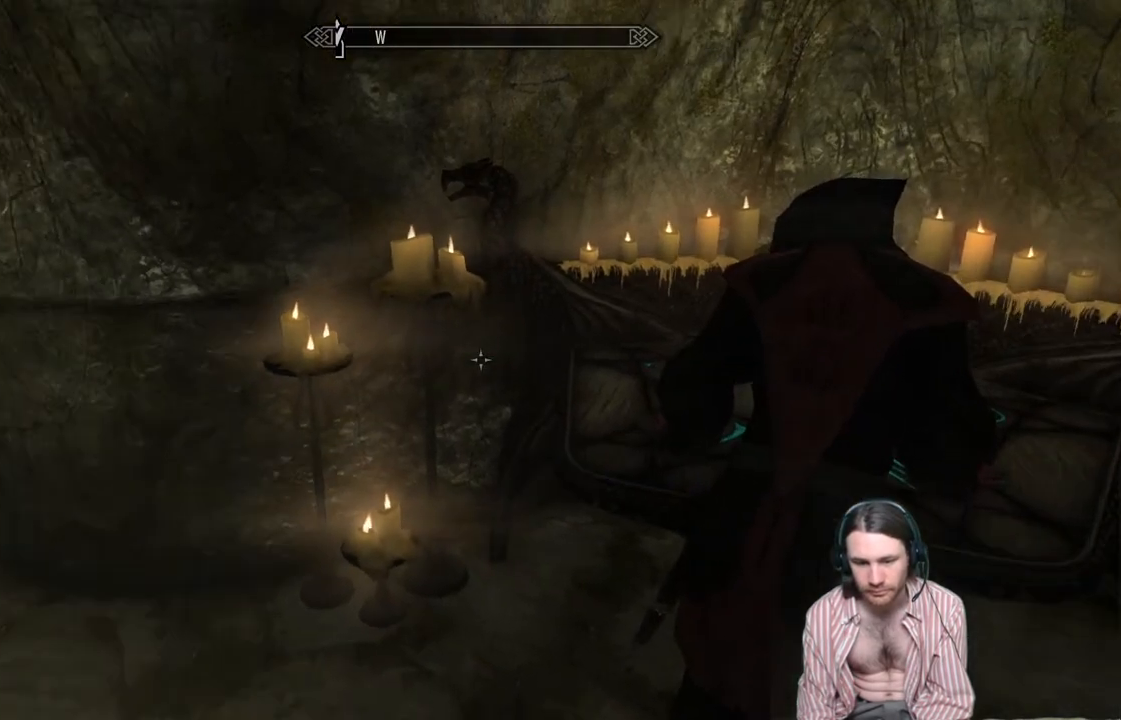
{"buttons": [], "left_stick": "center", "right_stick": "center", "events": [[283, "right_stick", "center"]]}
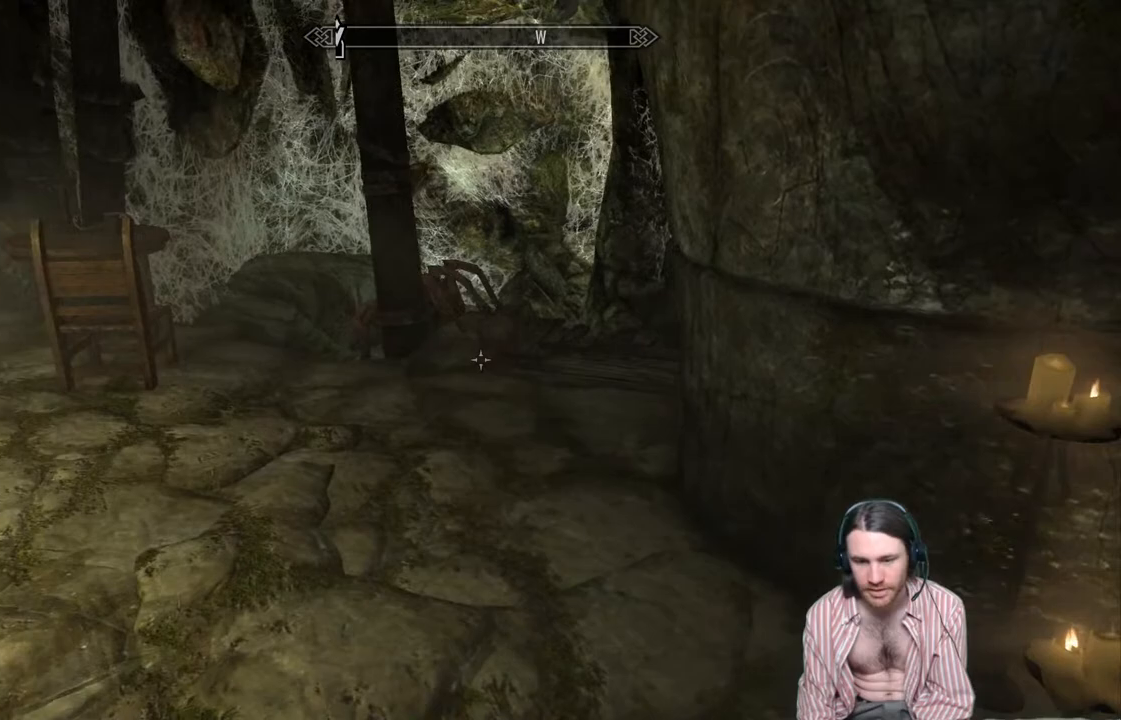
{"buttons": [], "left_stick": "center", "right_stick": "center", "events": [[33, "right_stick", "left"], [67, "left_stick", "up-right"], [333, "right_stick", "center"], [417, "left_stick", "center"]]}
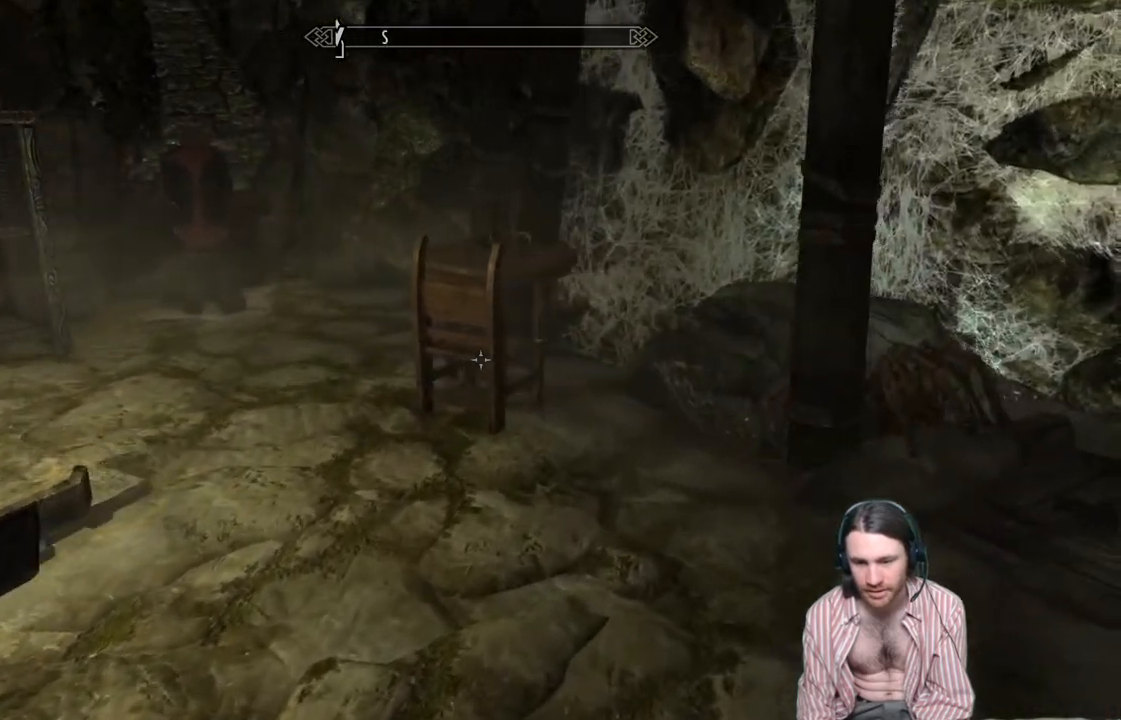
{"buttons": [], "left_stick": "up-right", "right_stick": "center", "events": [[100, "left_stick", "up-right"], [133, "right_stick", "down-right"], [483, "right_stick", "center"]]}
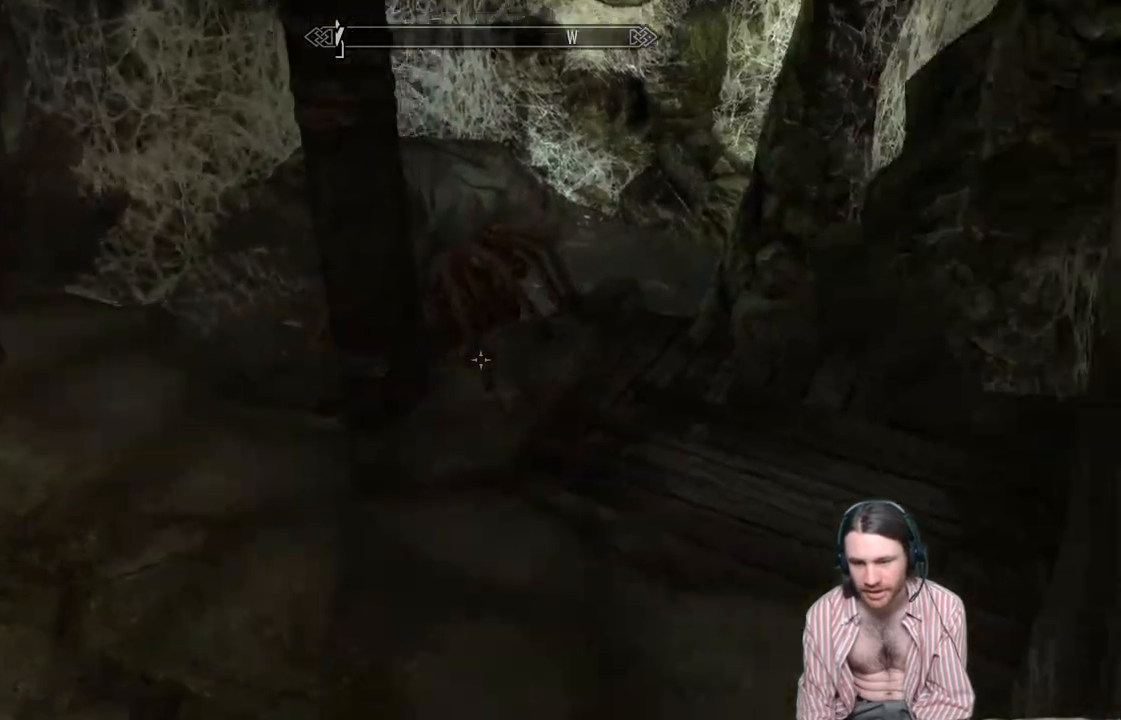
{"buttons": [], "left_stick": "up-right", "right_stick": "down-left", "events": [[17, "left_stick", "center"], [100, "left_stick", "up"], [150, "right_stick", "down-left"], [350, "left_stick", "center"], [383, "right_stick", "center"], [467, "right_stick", "down-left"], [500, "left_stick", "up-right"]]}
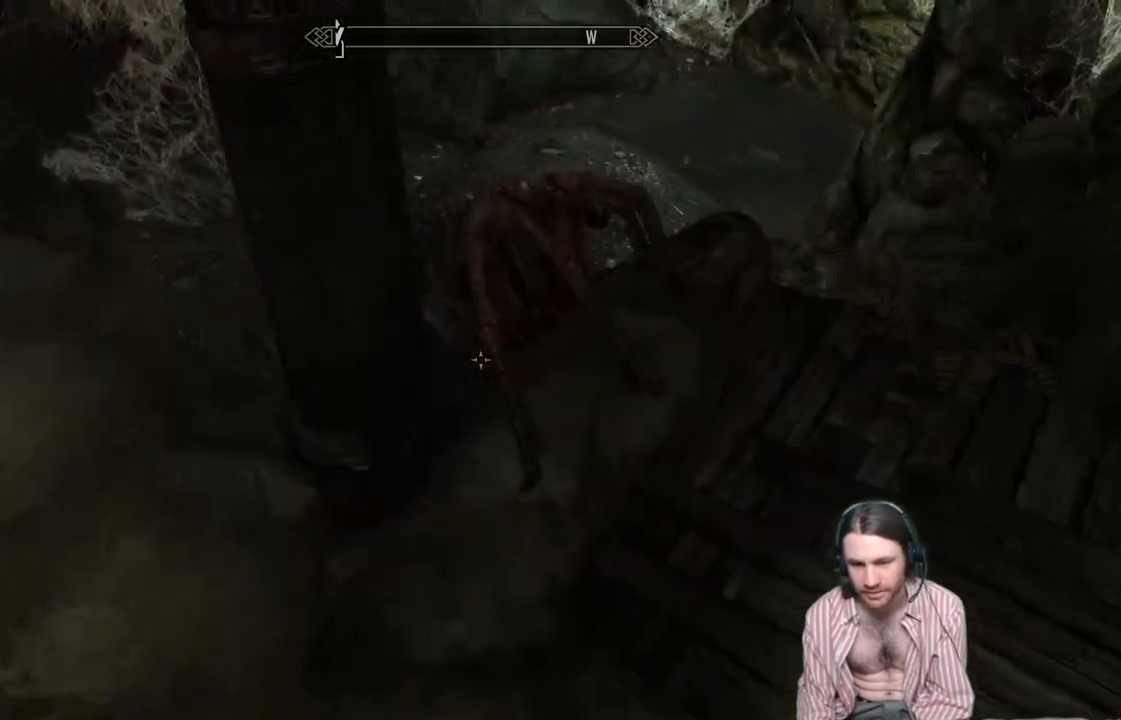
{"buttons": [], "left_stick": "center", "right_stick": "center", "events": [[133, "left_stick", "center"], [150, "right_stick", "center"]]}
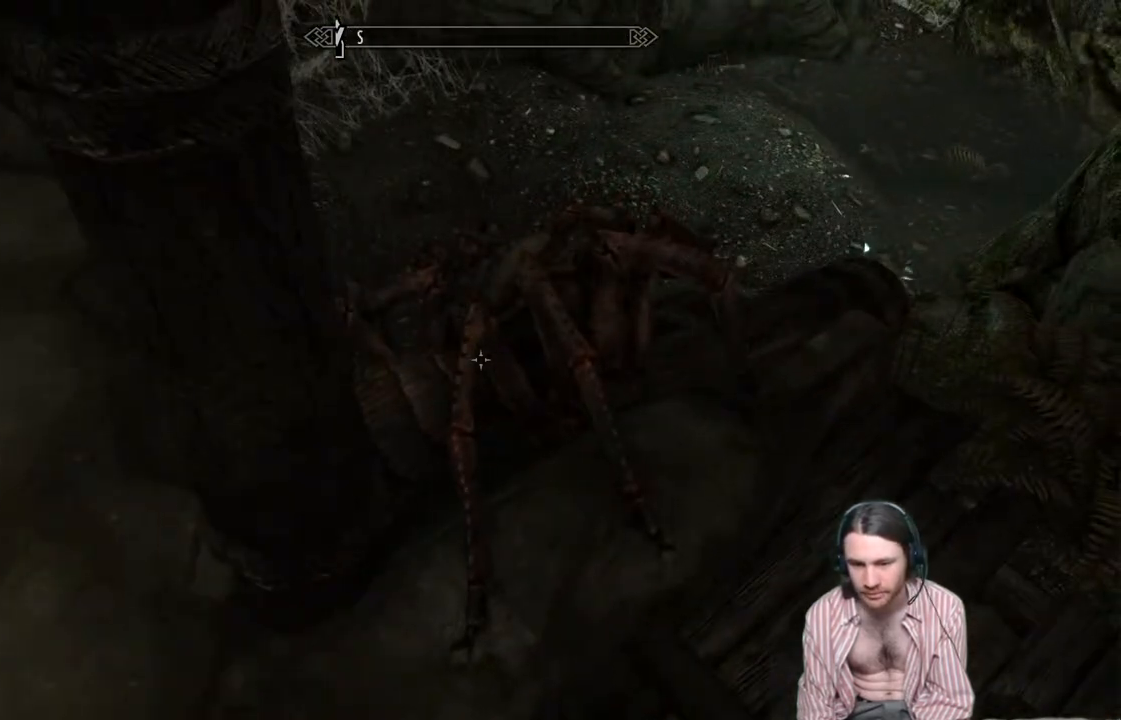
{"buttons": [], "left_stick": "center", "right_stick": "center", "events": [[133, "left_stick", "right"], [217, "right_stick", "up"], [333, "right_stick", "center"], [500, "left_stick", "center"]]}
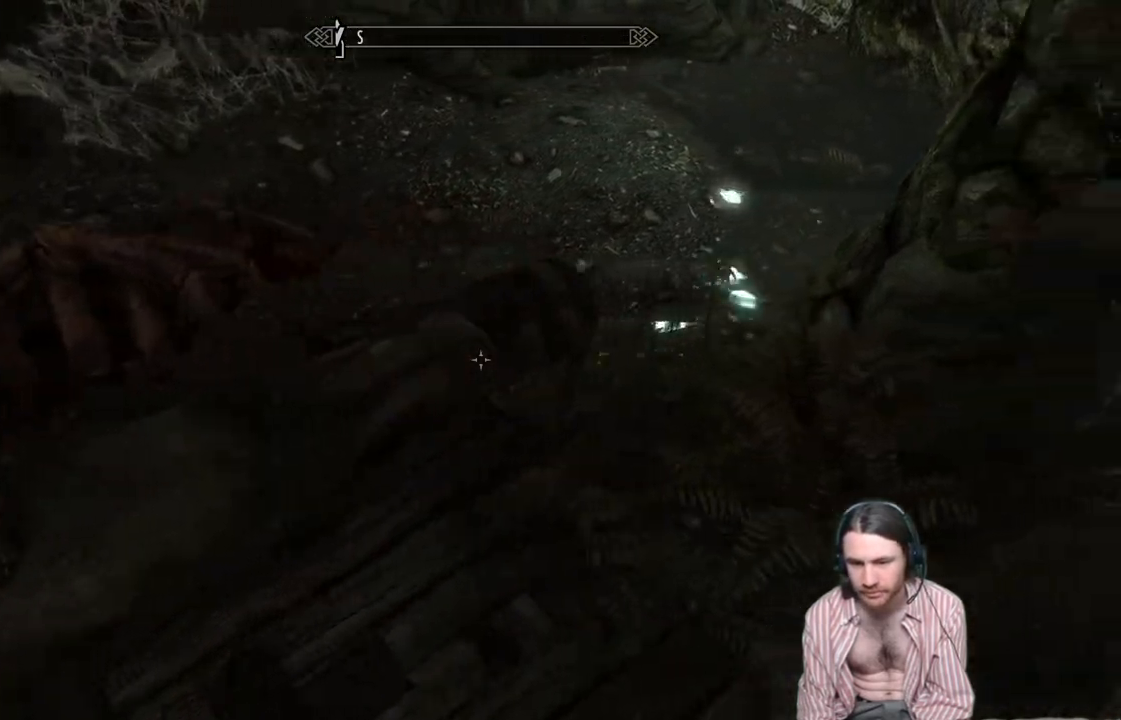
{"buttons": [], "left_stick": "center", "right_stick": "up", "events": [[200, "left_stick", "up"], [433, "left_stick", "center"], [433, "right_stick", "up"]]}
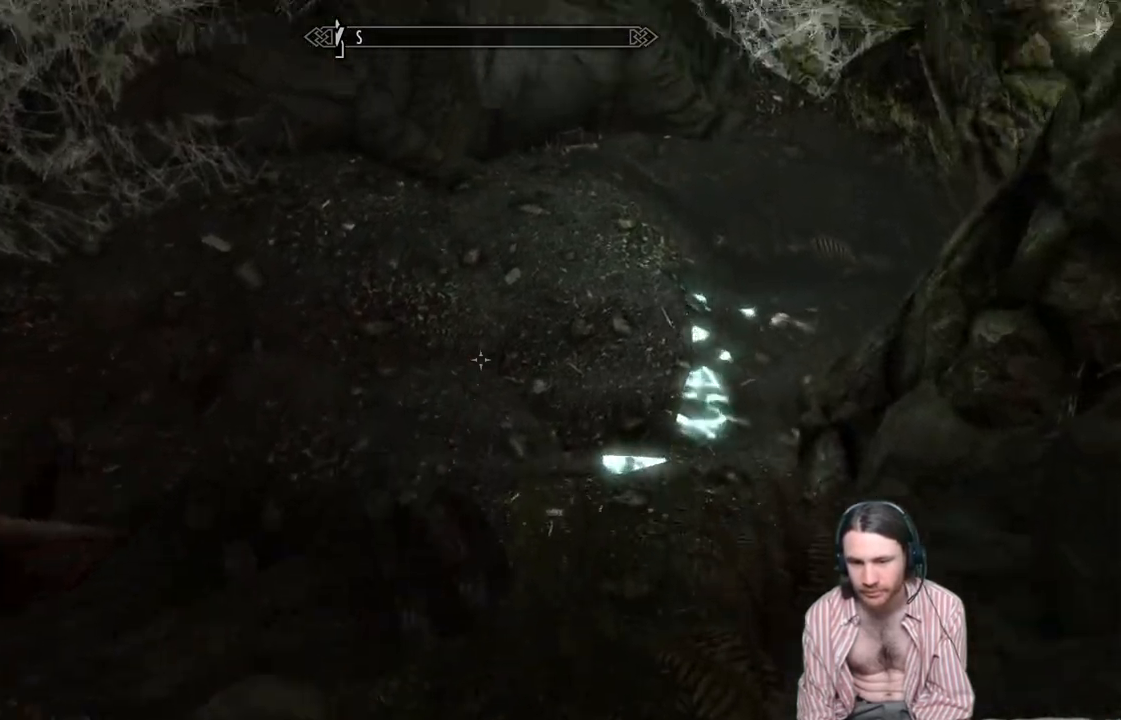
{"buttons": [], "left_stick": "center", "right_stick": "center", "events": [[367, "right_stick", "center"]]}
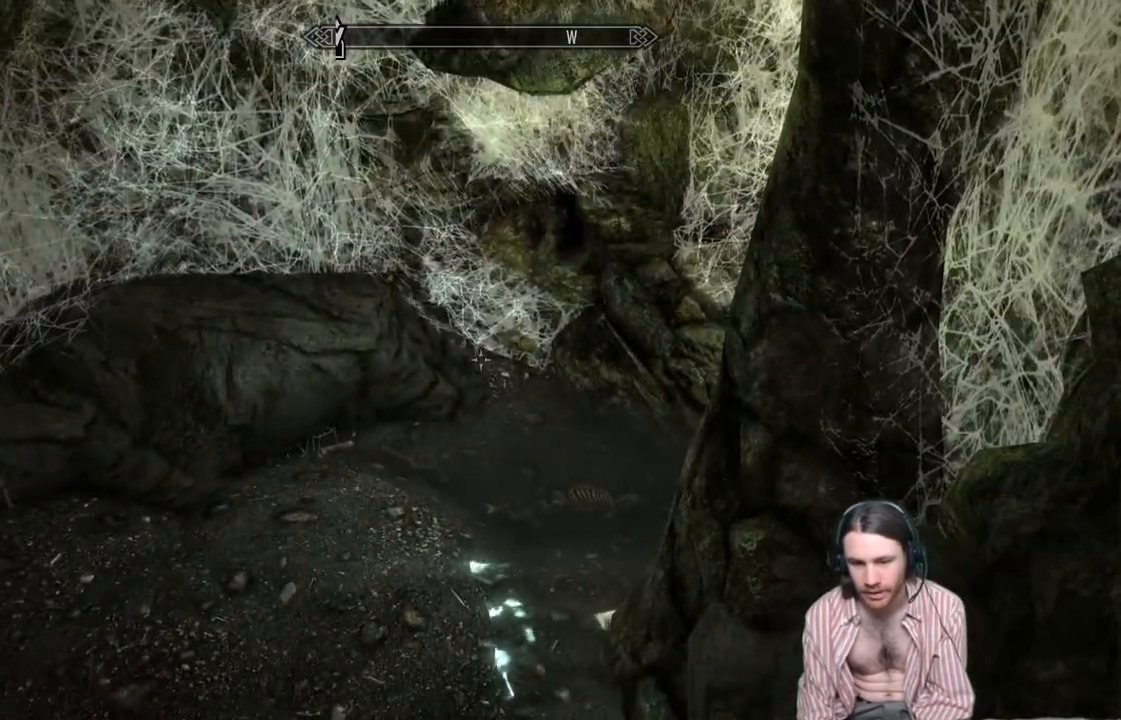
{"buttons": [], "left_stick": "down-left", "right_stick": "left", "events": [[167, "right_stick", "left"], [183, "left_stick", "down"], [433, "left_stick", "down-left"]]}
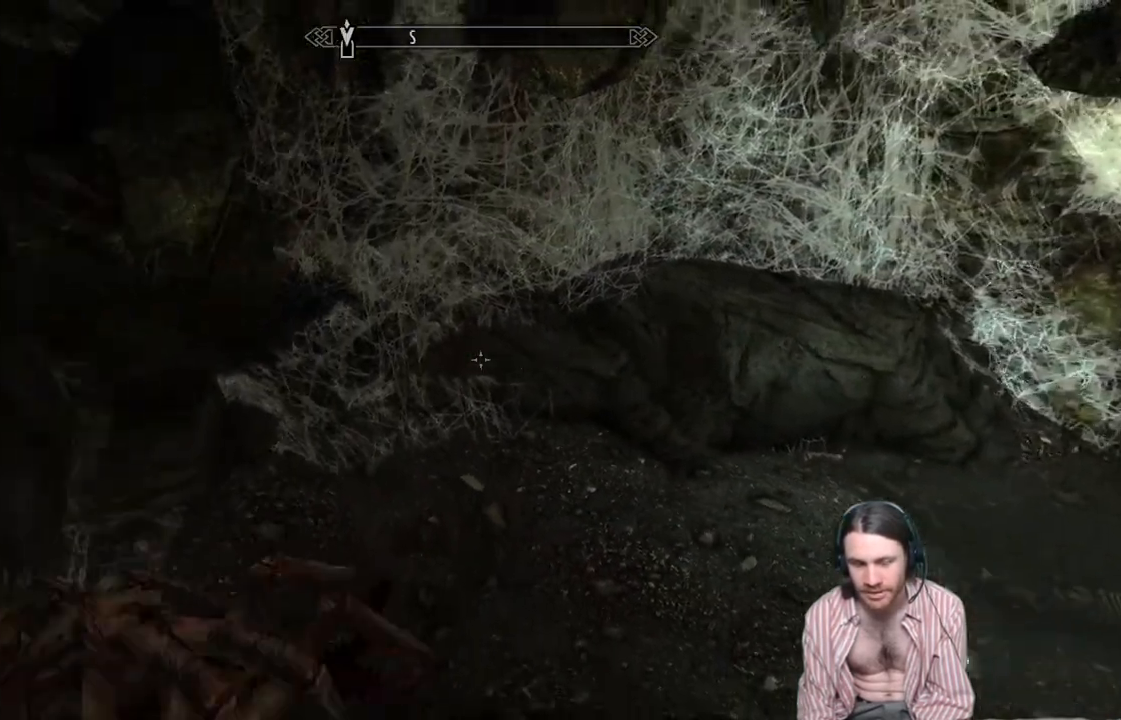
{"buttons": [], "left_stick": "up", "right_stick": "center", "events": [[133, "left_stick", "left"], [350, "left_stick", "up"], [417, "right_stick", "center"]]}
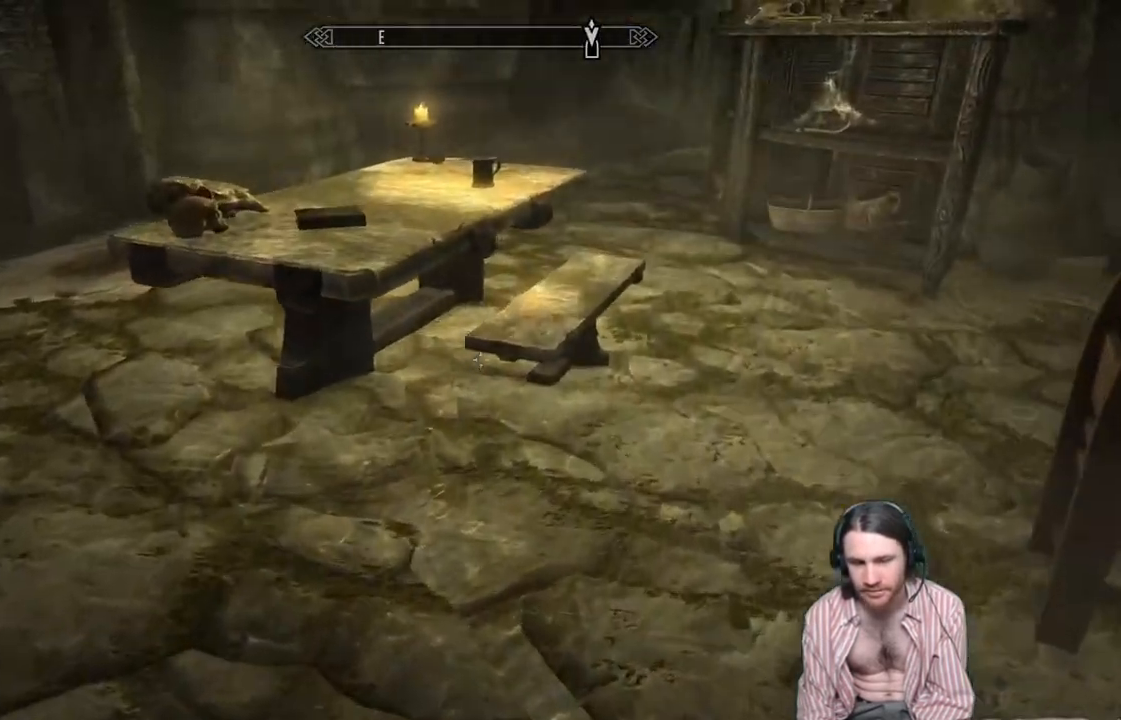
{"buttons": [], "left_stick": "up-right", "right_stick": "center", "events": [[83, "left_stick", "up-right"], [150, "right_stick", "up-left"], [400, "right_stick", "center"]]}
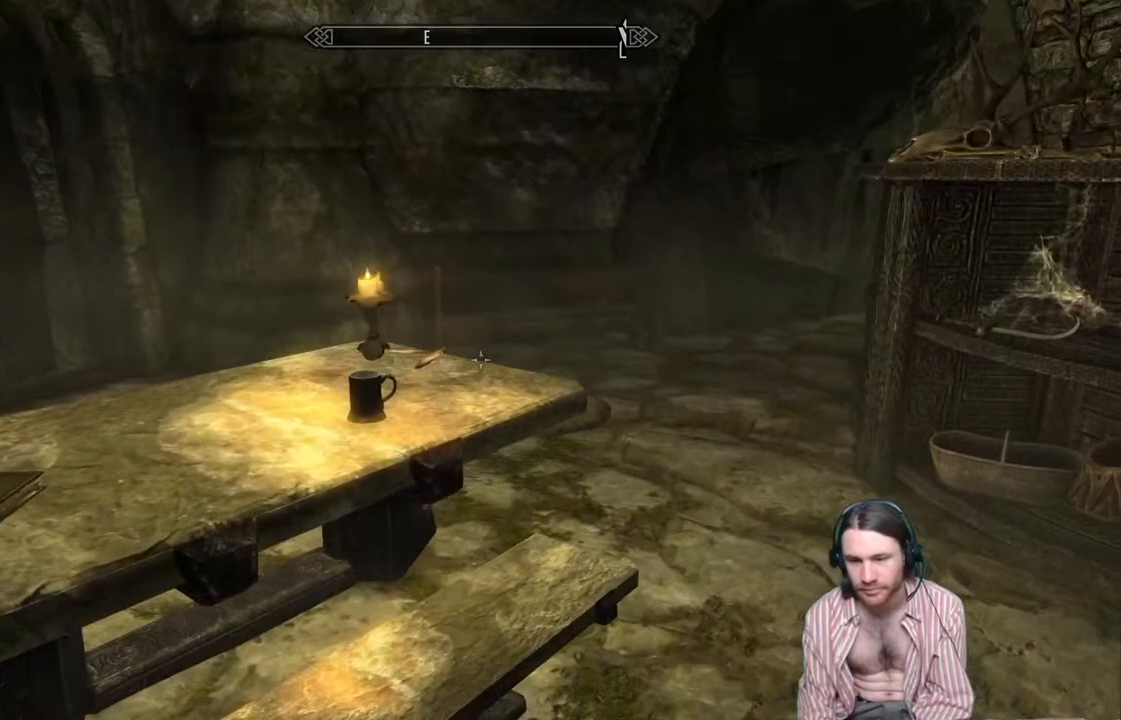
{"buttons": [], "left_stick": "center", "right_stick": "right", "events": [[100, "right_stick", "right"], [217, "left_stick", "center"]]}
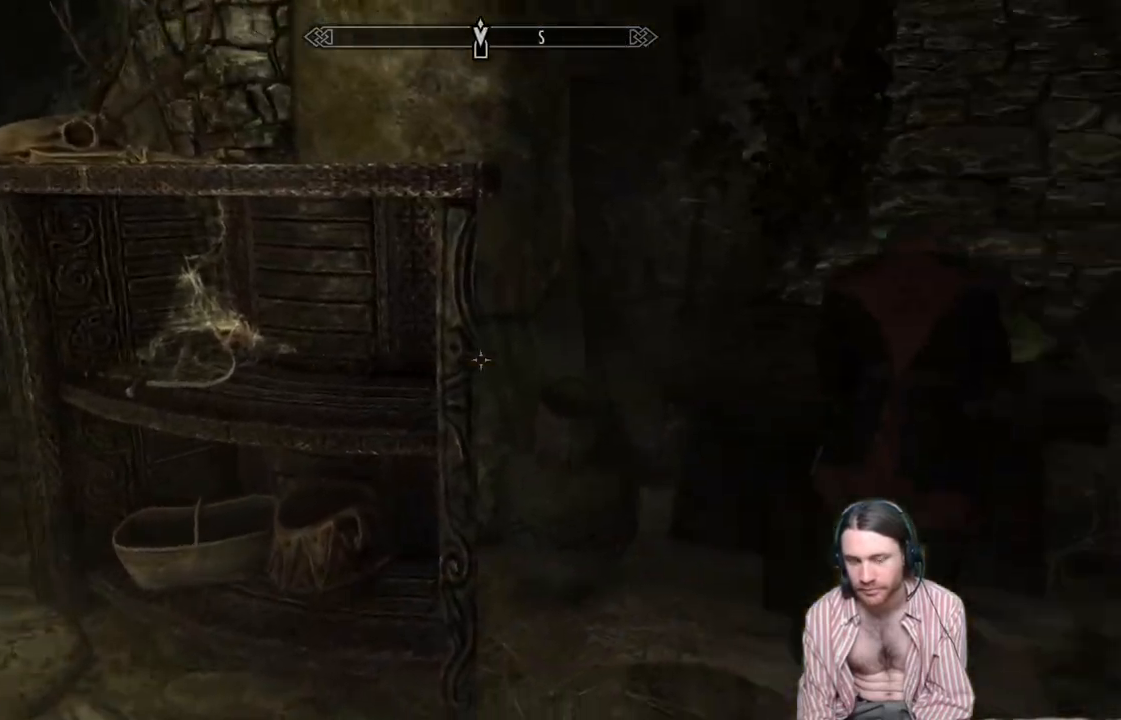
{"buttons": [], "left_stick": "center", "right_stick": "left", "events": [[117, "right_stick", "center"], [400, "right_stick", "left"]]}
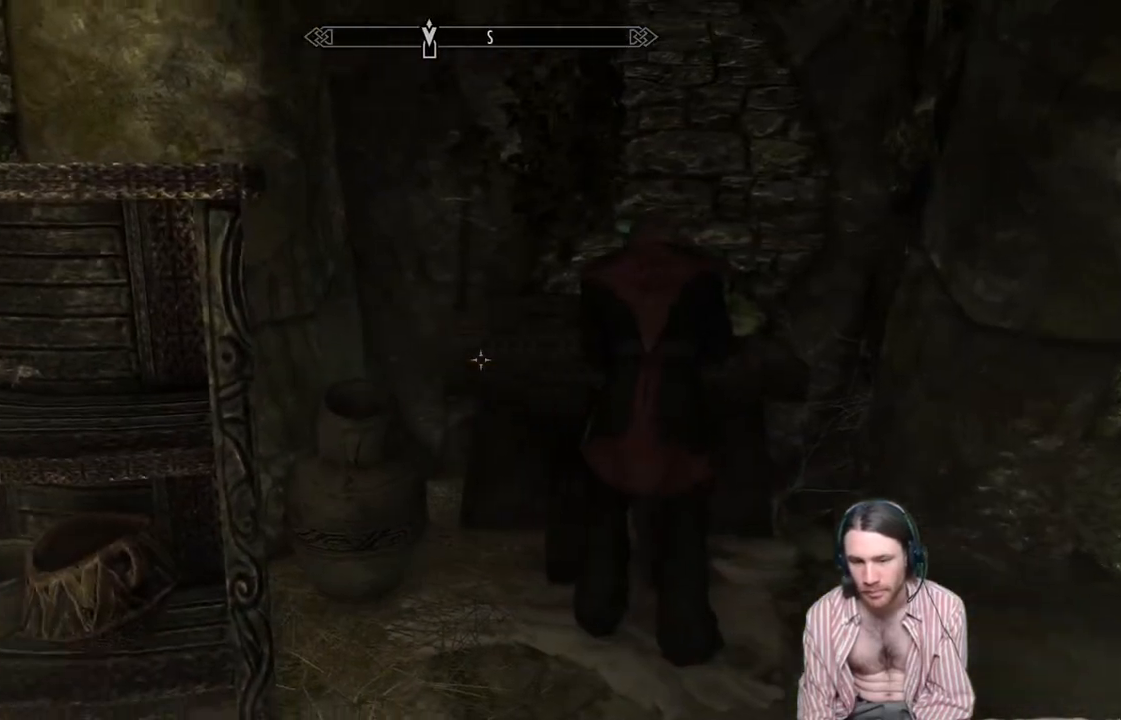
{"buttons": [], "left_stick": "center", "right_stick": "center", "events": [[333, "right_stick", "center"]]}
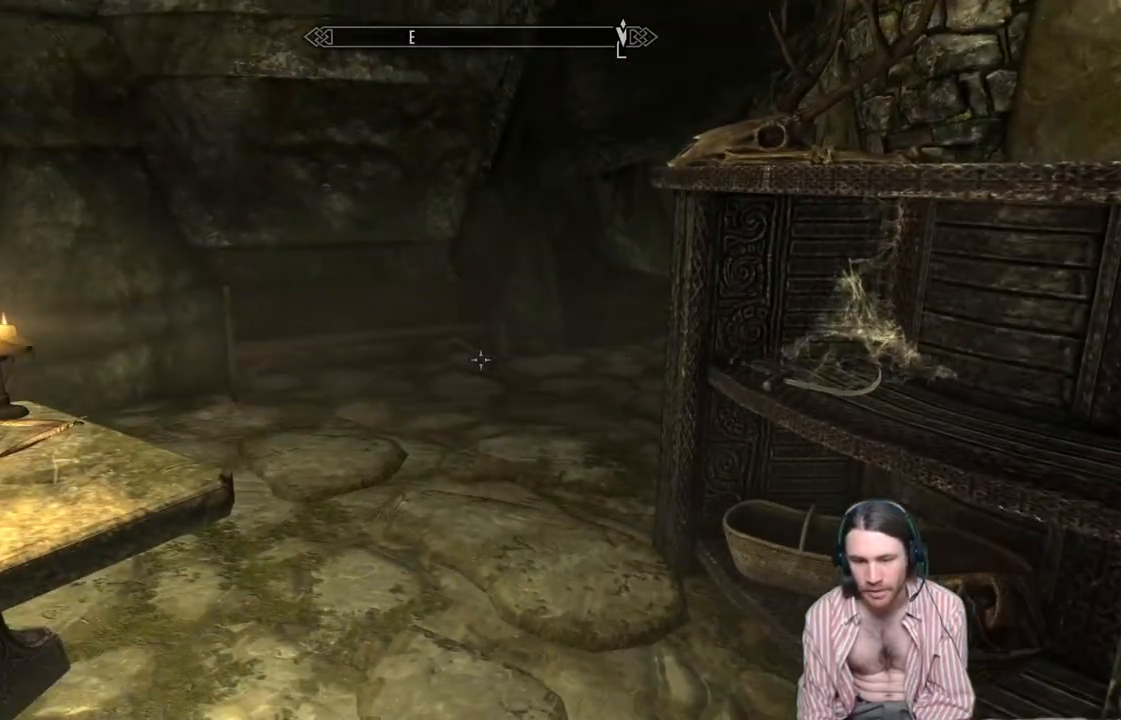
{"buttons": [], "left_stick": "center", "right_stick": "right", "events": [[17, "right_stick", "right"]]}
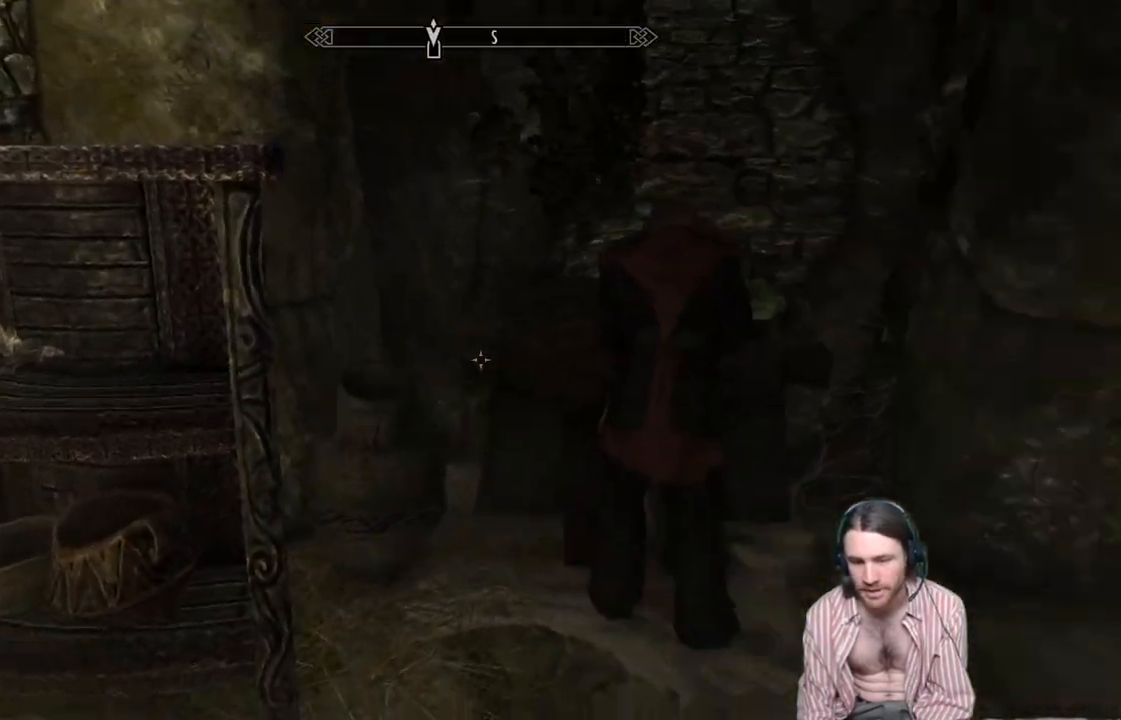
{"buttons": [], "left_stick": "up", "right_stick": "center", "events": [[33, "right_stick", "center"], [217, "right_stick", "right"], [300, "right_stick", "center"], [450, "left_stick", "up"]]}
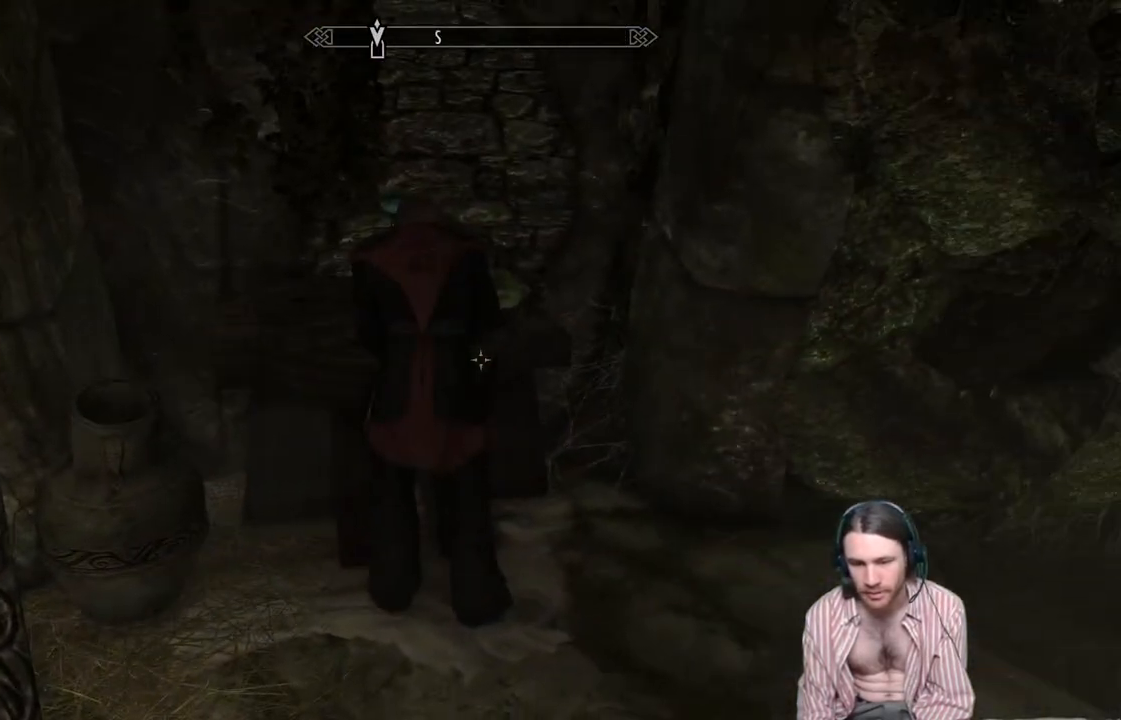
{"buttons": [], "left_stick": "center", "right_stick": "center", "events": [[167, "left_stick", "center"], [317, "left_stick", "up-left"], [467, "left_stick", "center"]]}
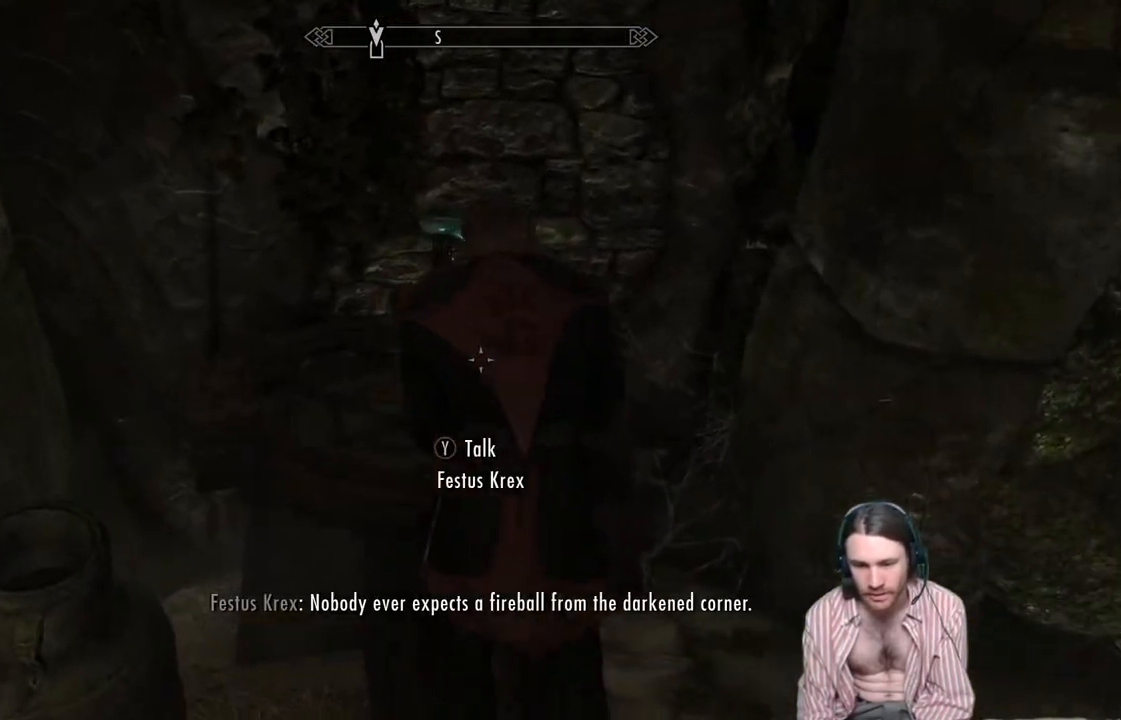
{"buttons": [], "left_stick": "center", "right_stick": "center", "events": []}
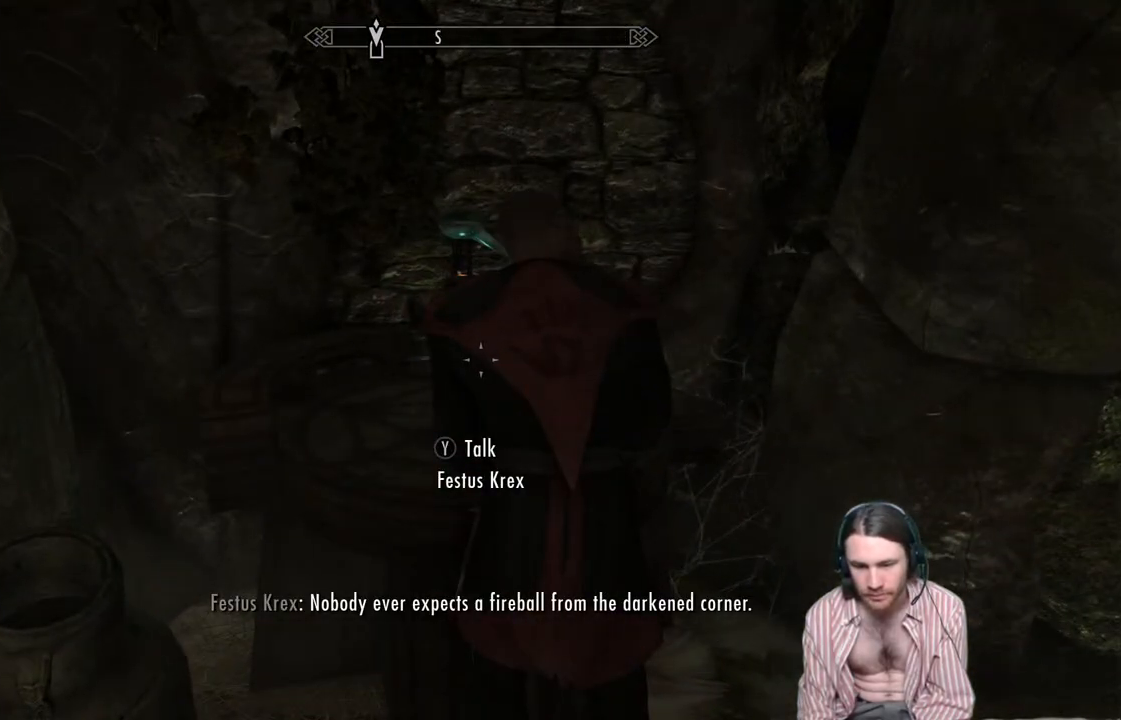
{"buttons": [], "left_stick": "right", "right_stick": "center", "events": [[433, "left_stick", "right"]]}
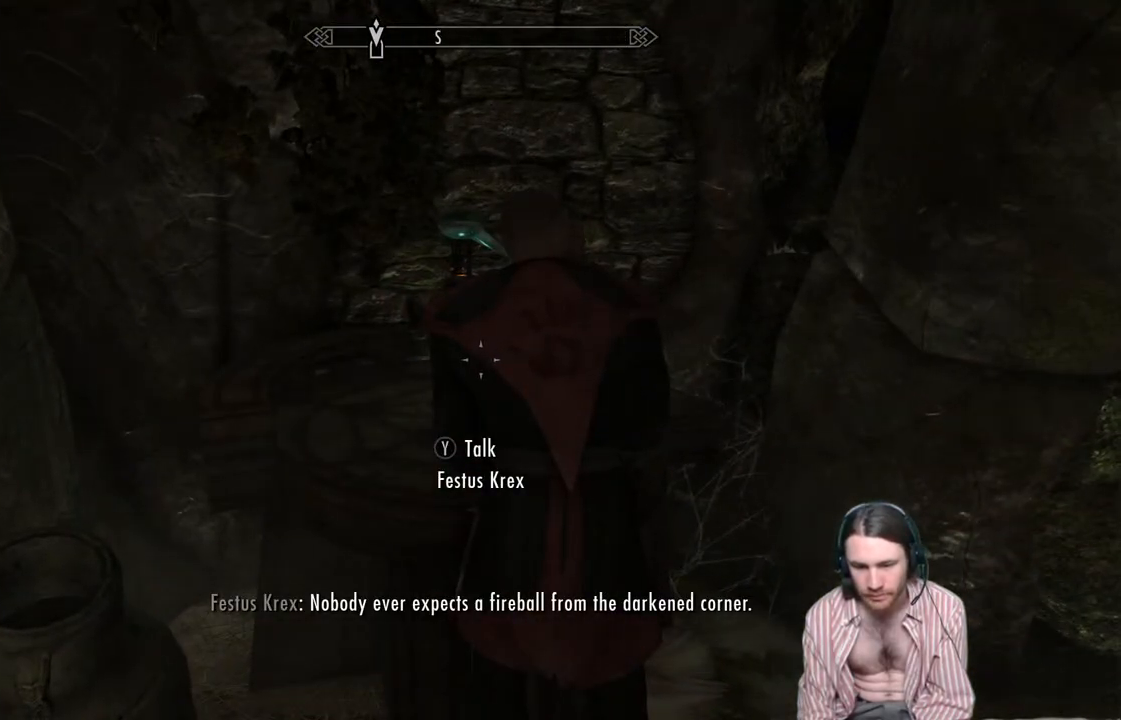
{"buttons": [], "left_stick": "center", "right_stick": "center", "events": [[33, "left_stick", "center"], [267, "left_stick", "left"], [283, "L3", "down"], [367, "L3", "up"], [400, "left_stick", "center"]]}
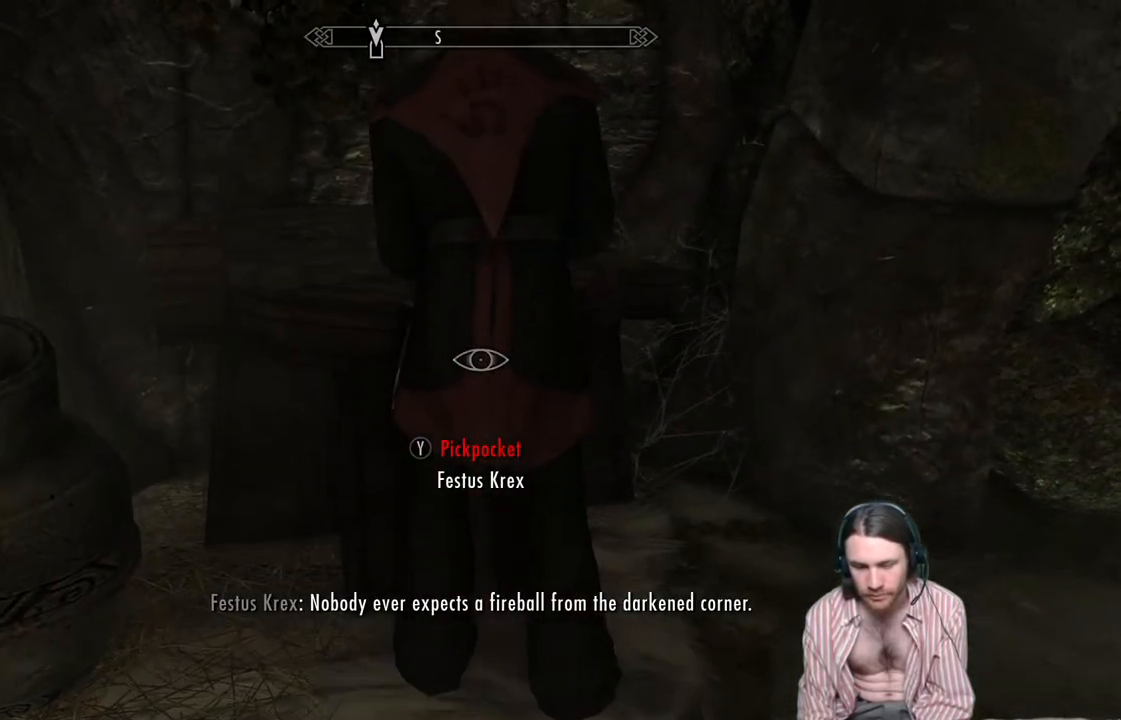
{"buttons": [], "left_stick": "center", "right_stick": "center", "events": [[283, "Y", "down"], [450, "Y", "up"]]}
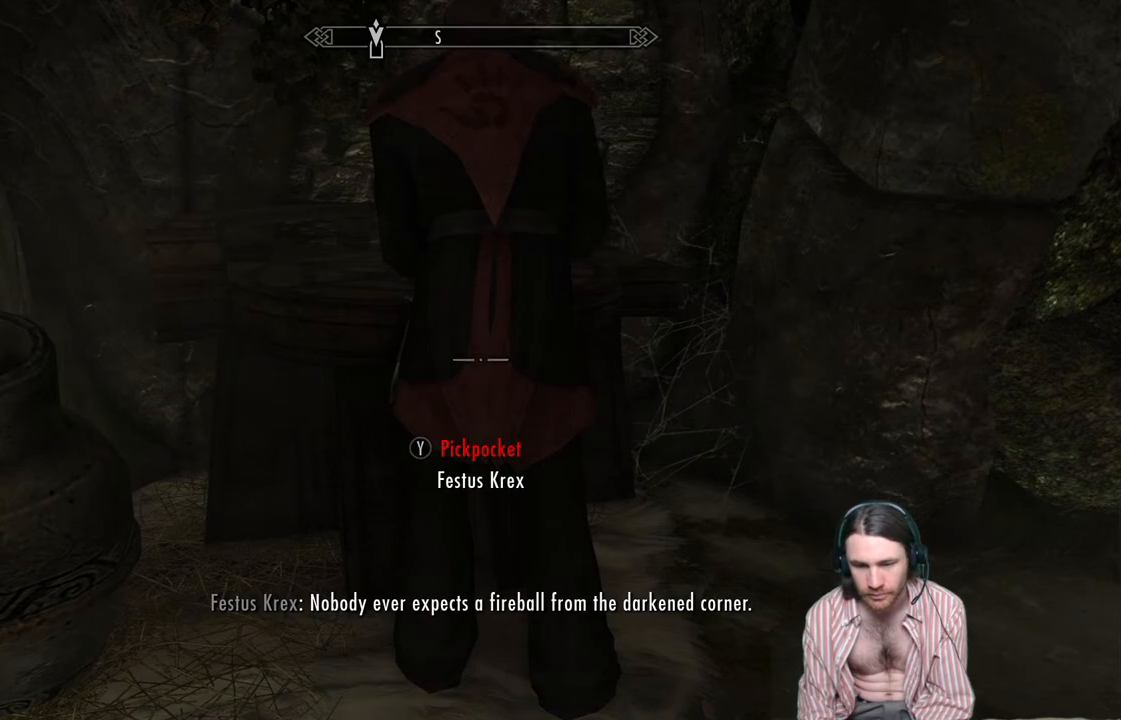
{"buttons": [], "left_stick": "center", "right_stick": "center", "events": []}